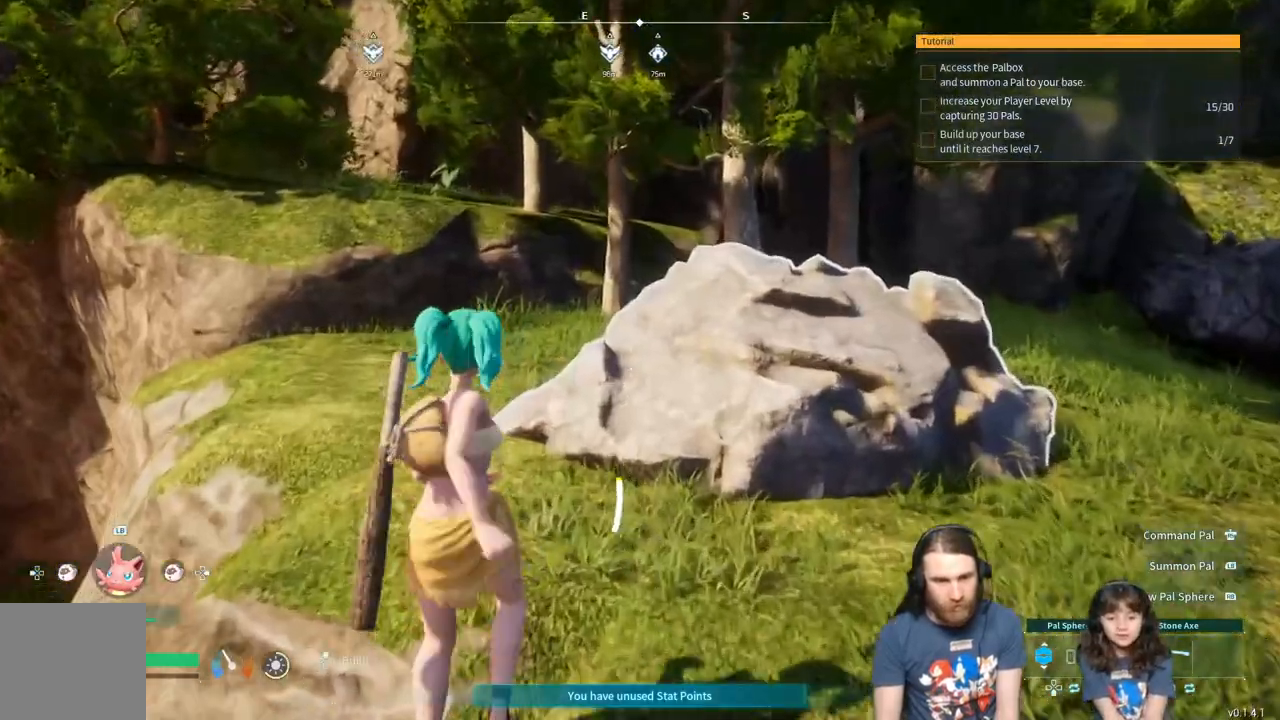
Gameplay with a controller (Xbox layout); each line is a JSON object with the inputs held at the frame after it. "events" lists button and stick changes between this image and that frame as [ms after this image, input, new state], when the widget could be followed in between.
{"buttons": [], "left_stick": "up", "right_stick": "center", "events": []}
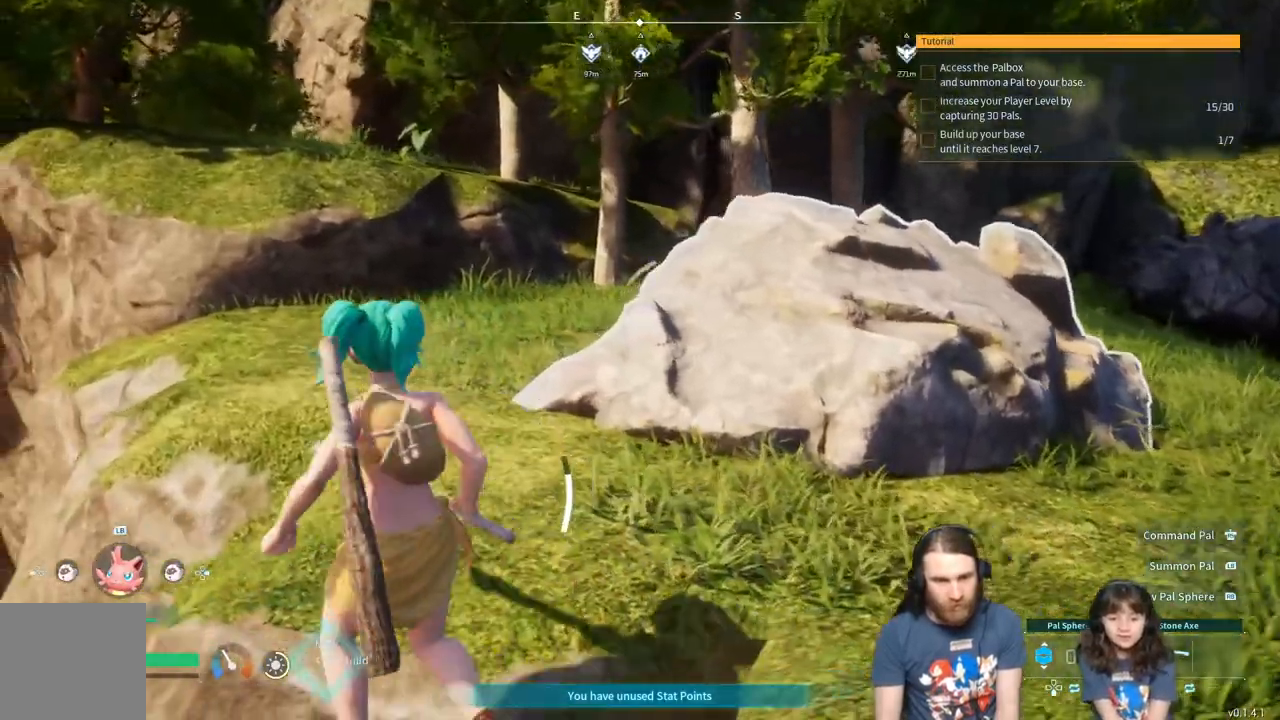
{"buttons": [], "left_stick": "up", "right_stick": "center", "events": [[167, "left_stick", "up-right"], [217, "A", "down"], [467, "A", "up"], [500, "left_stick", "up"]]}
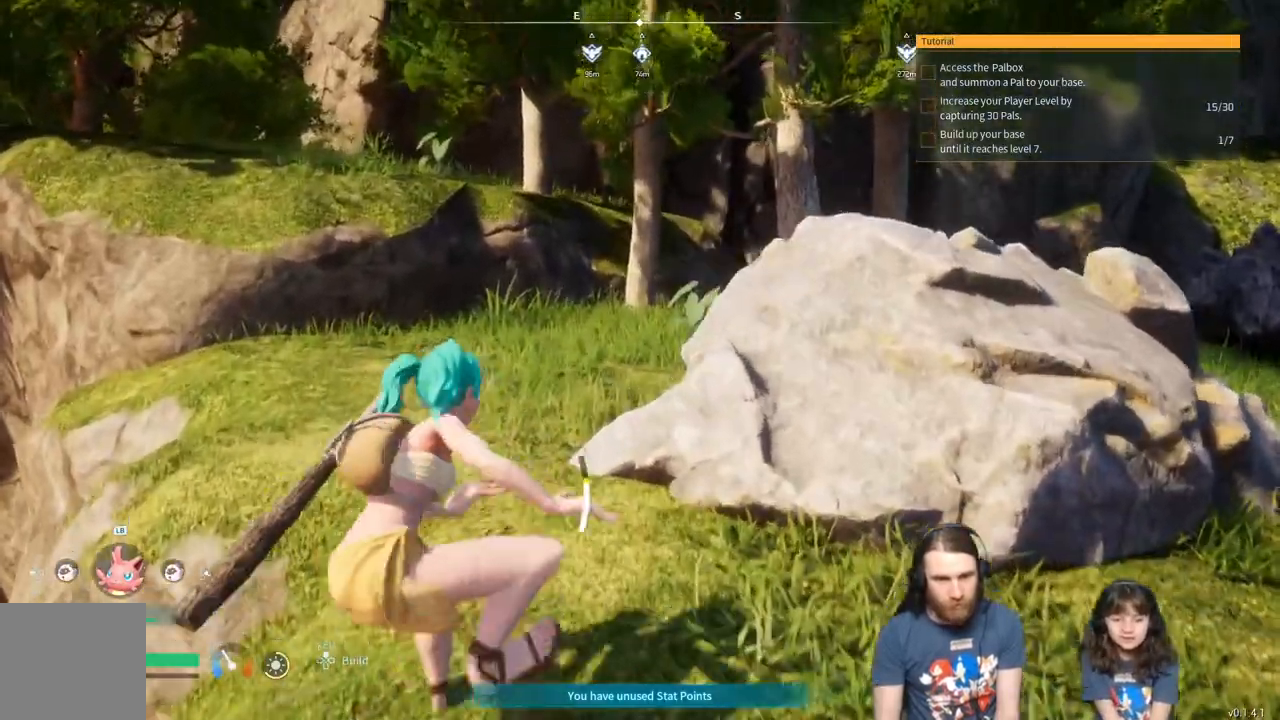
{"buttons": [], "left_stick": "up", "right_stick": "center", "events": []}
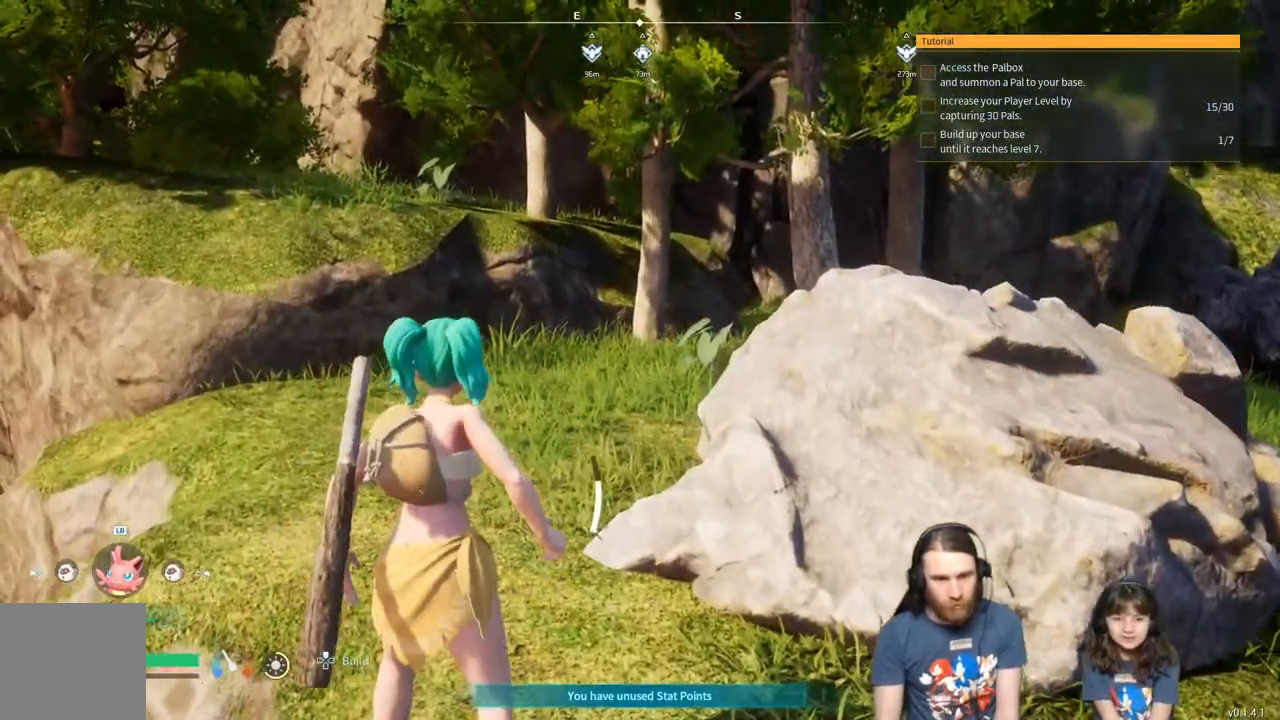
{"buttons": [], "left_stick": "up", "right_stick": "center", "events": [[167, "right_stick", "right"], [300, "right_stick", "center"]]}
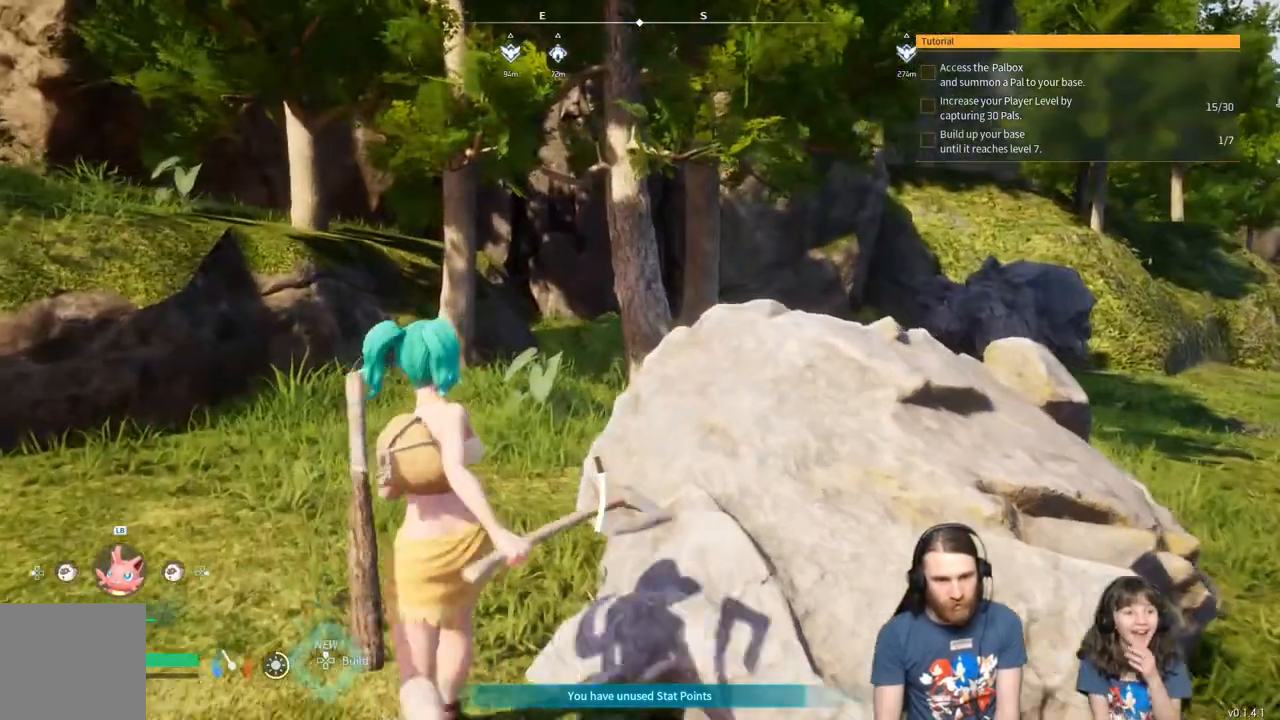
{"buttons": [], "left_stick": "up", "right_stick": "right", "events": [[400, "right_stick", "right"]]}
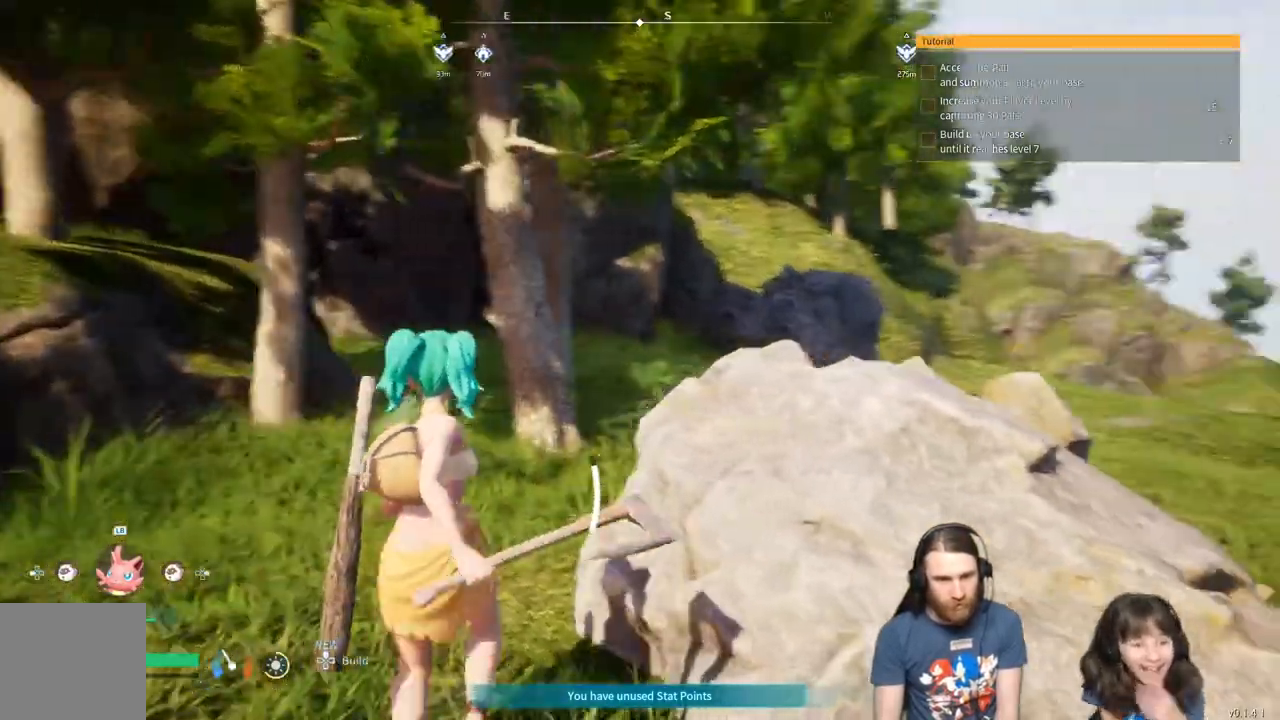
{"buttons": [], "left_stick": "up", "right_stick": "center", "events": [[17, "right_stick", "center"]]}
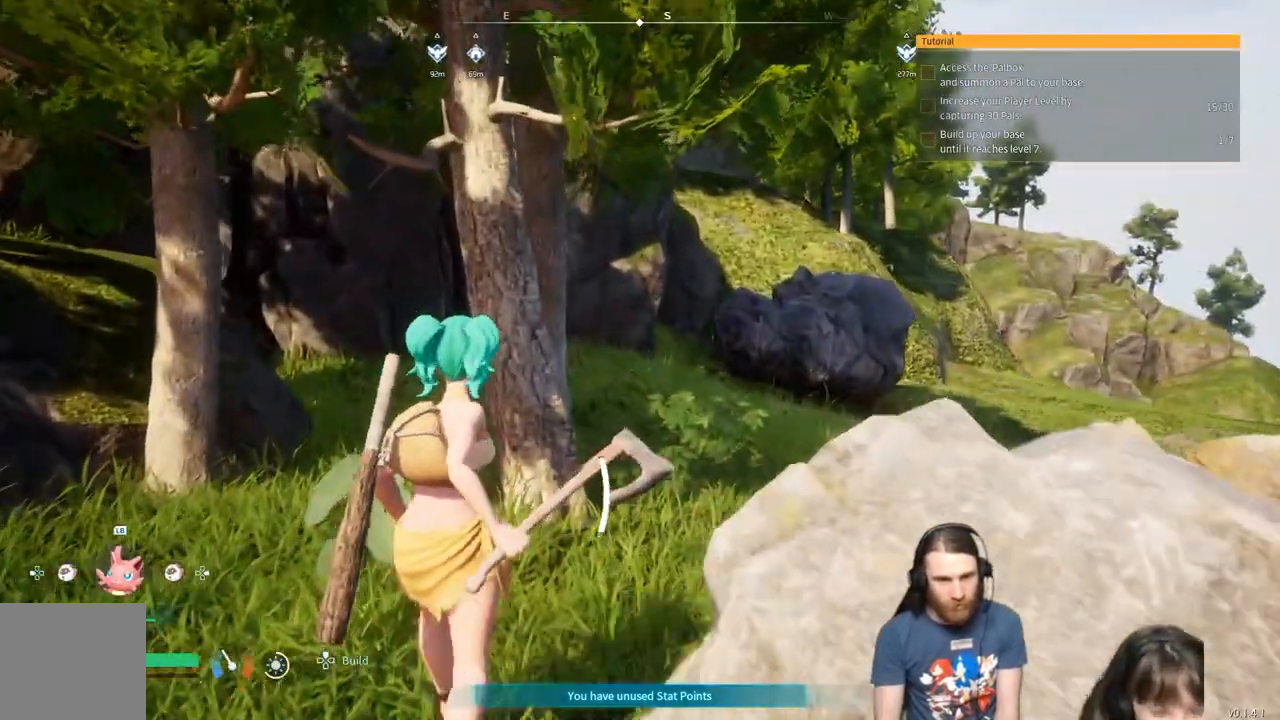
{"buttons": [], "left_stick": "up-right", "right_stick": "center", "events": [[383, "left_stick", "up-right"]]}
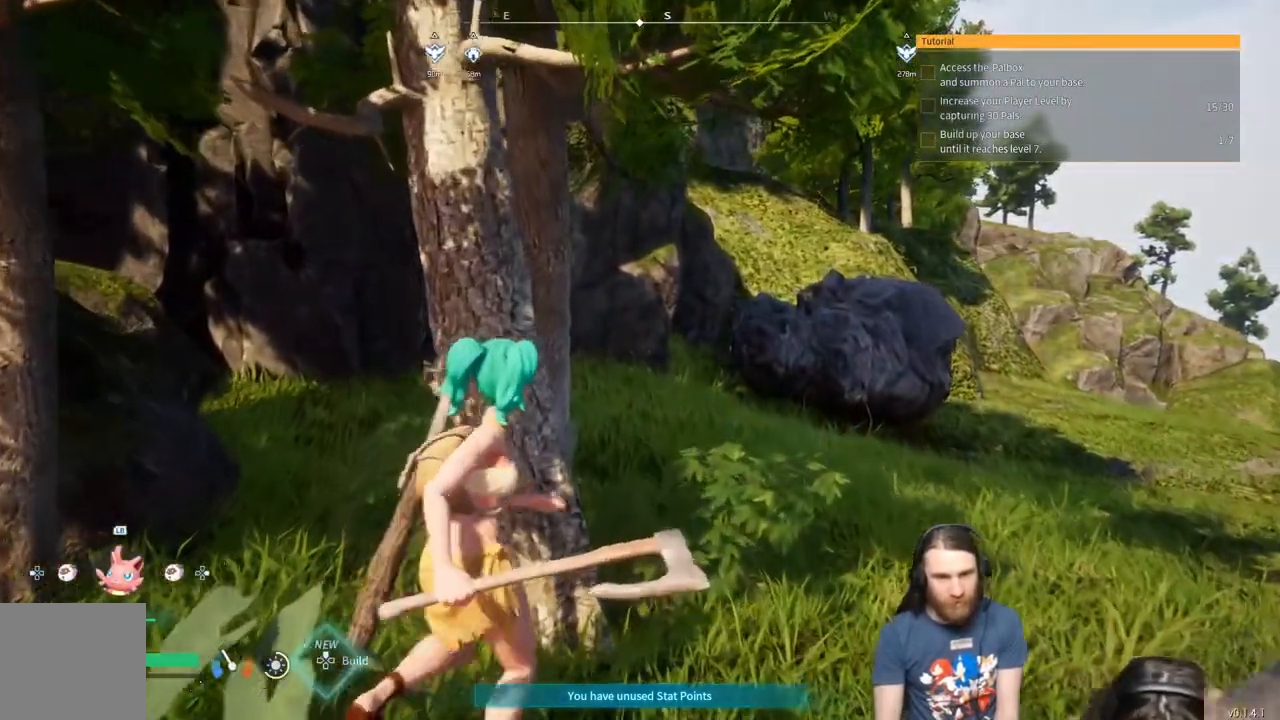
{"buttons": ["R2"], "left_stick": "down-right", "right_stick": "center", "events": [[83, "right_stick", "left"], [100, "left_stick", "up"], [183, "right_stick", "center"], [250, "R2", "down"], [250, "left_stick", "center"], [483, "left_stick", "down-right"]]}
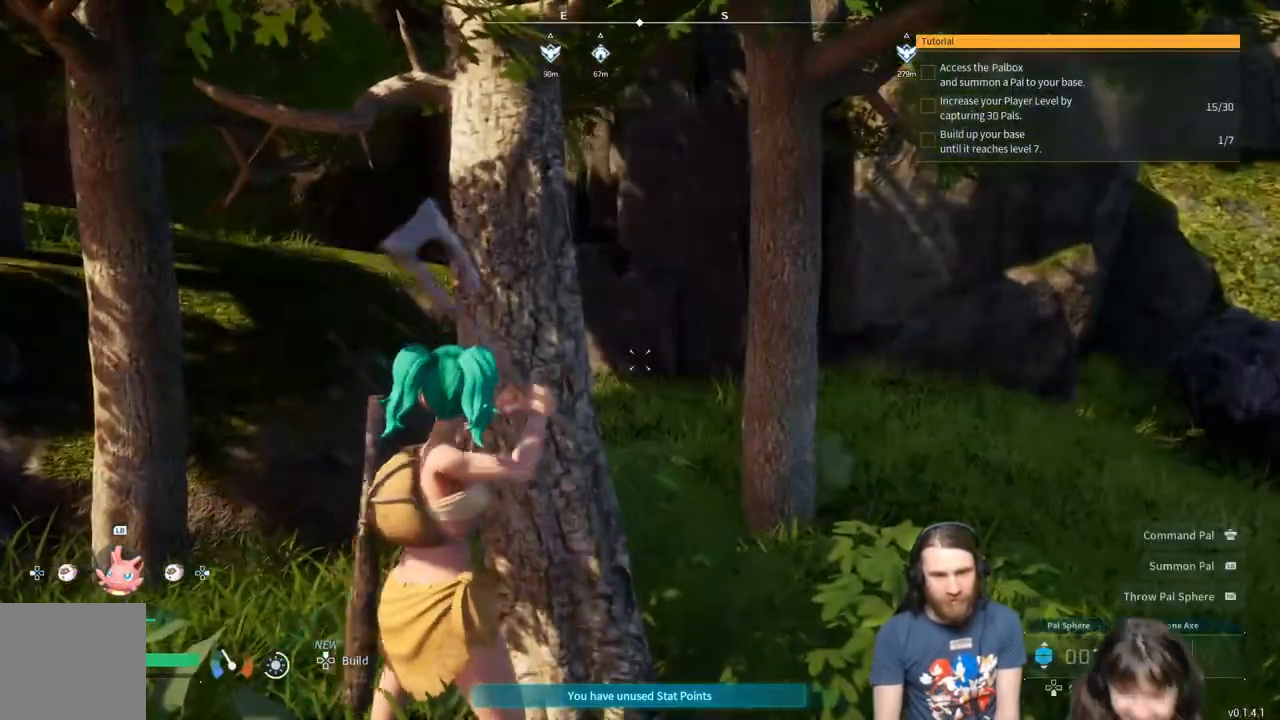
{"buttons": ["R2"], "left_stick": "center", "right_stick": "center", "events": [[67, "left_stick", "center"]]}
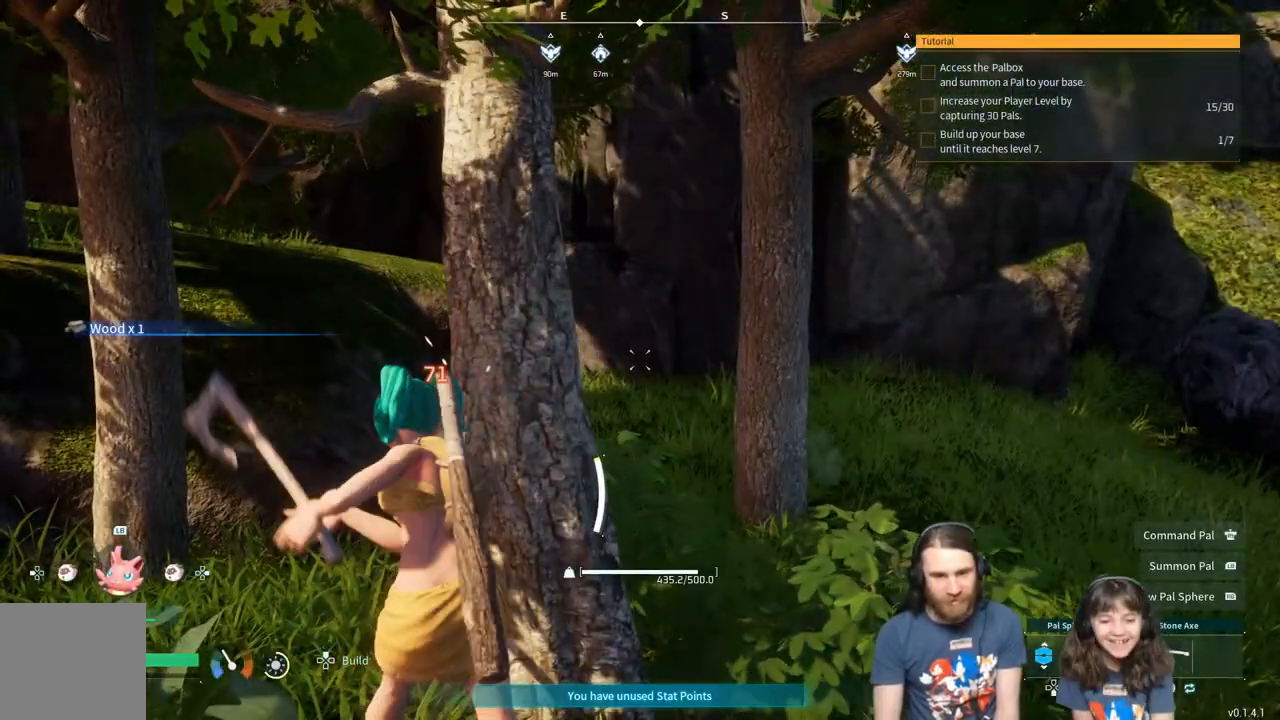
{"buttons": ["R2"], "left_stick": "center", "right_stick": "center", "events": [[250, "left_stick", "down"], [367, "left_stick", "center"]]}
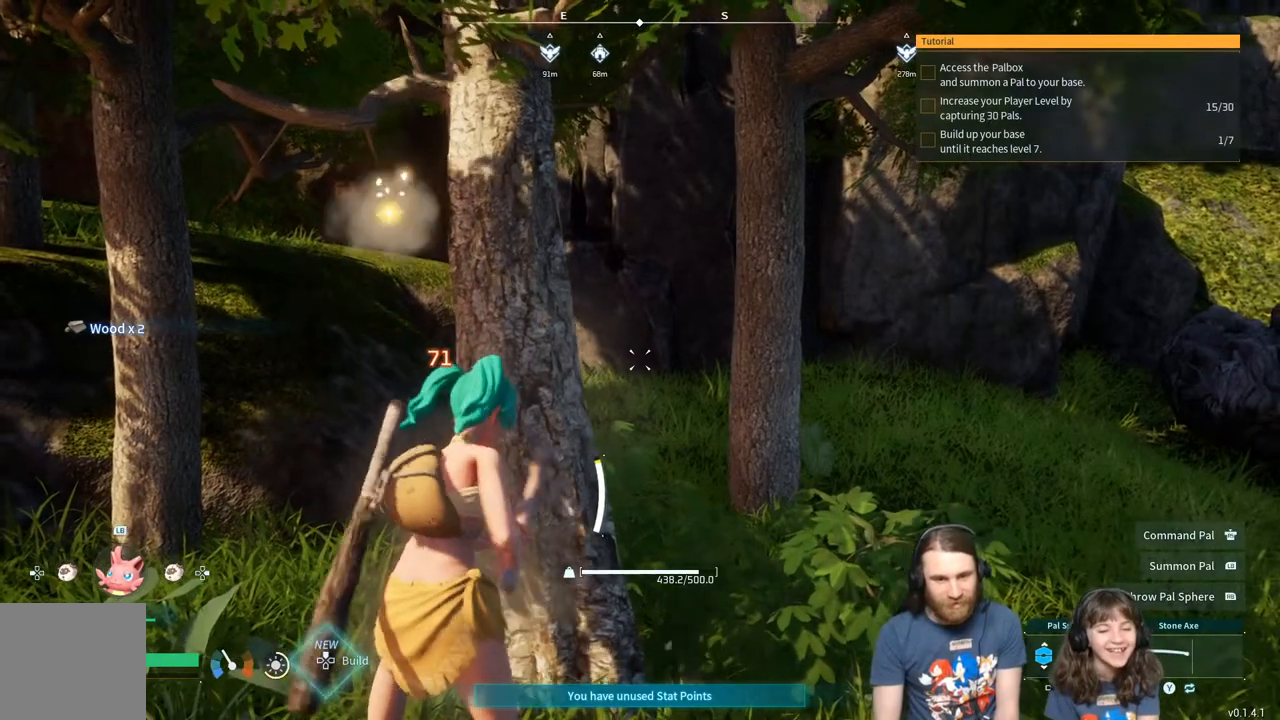
{"buttons": ["R2"], "left_stick": "center", "right_stick": "center", "events": []}
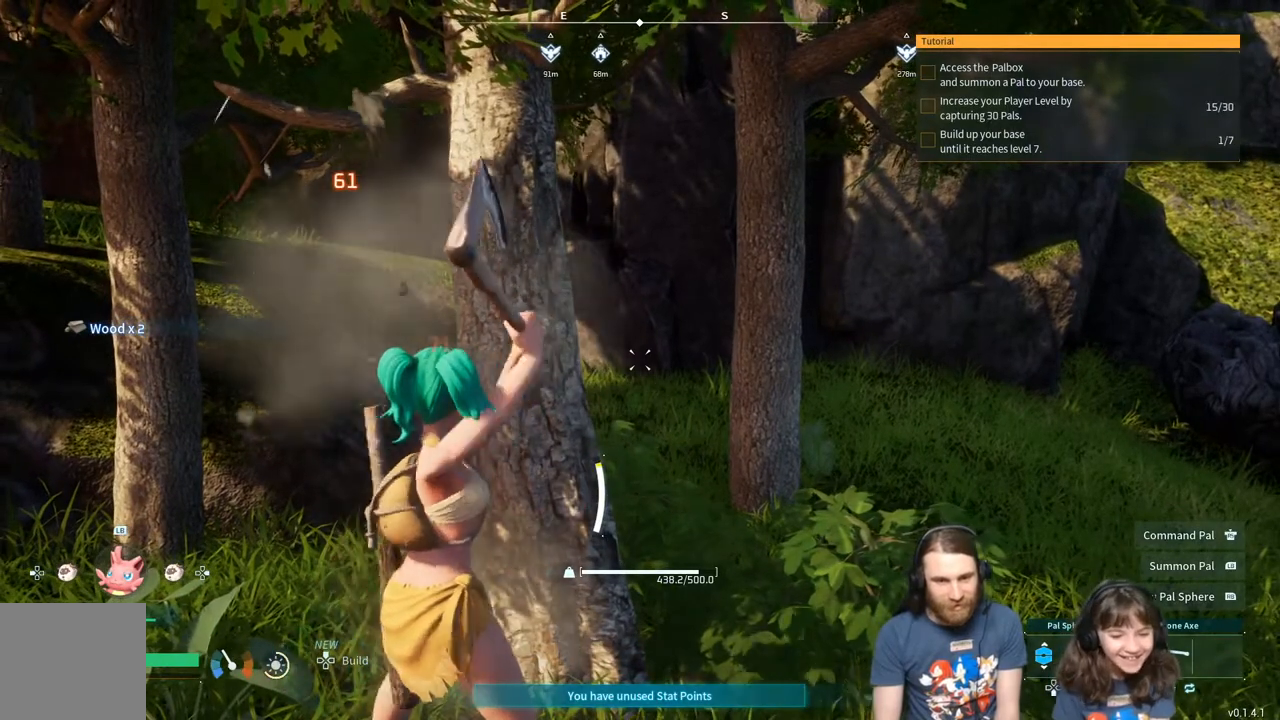
{"buttons": ["R2"], "left_stick": "center", "right_stick": "center", "events": []}
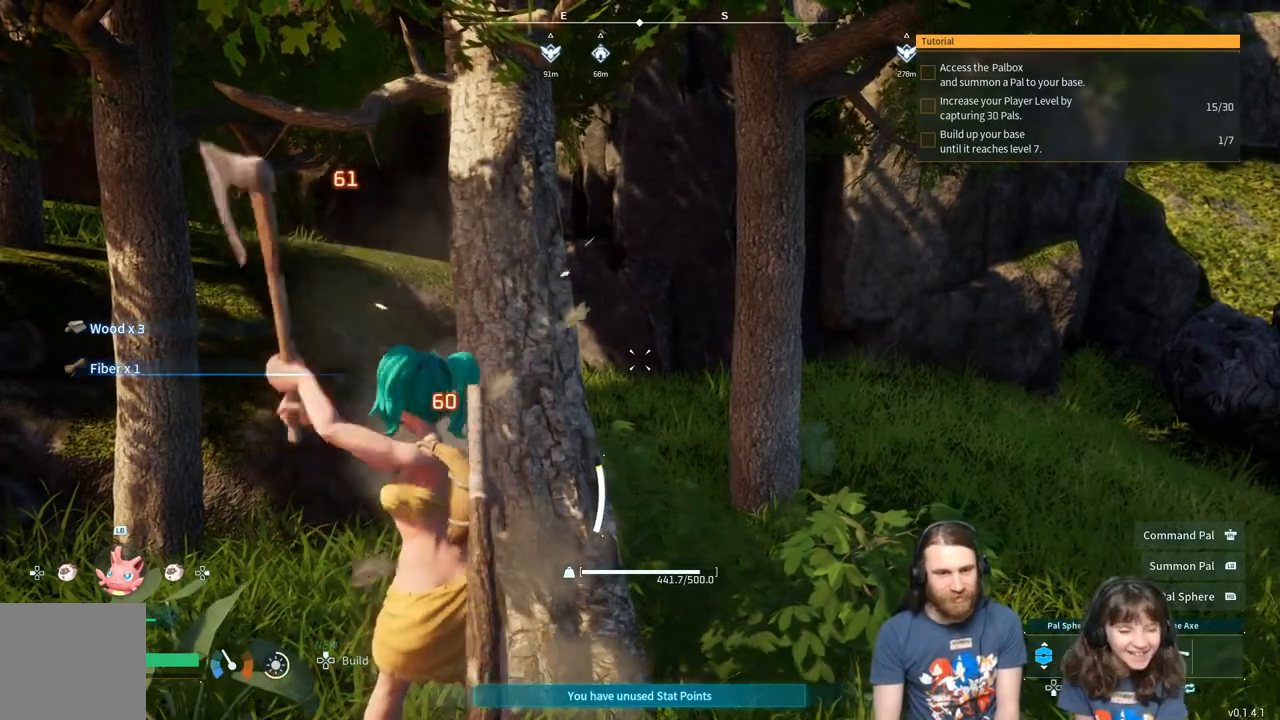
{"buttons": ["R2"], "left_stick": "center", "right_stick": "center", "events": []}
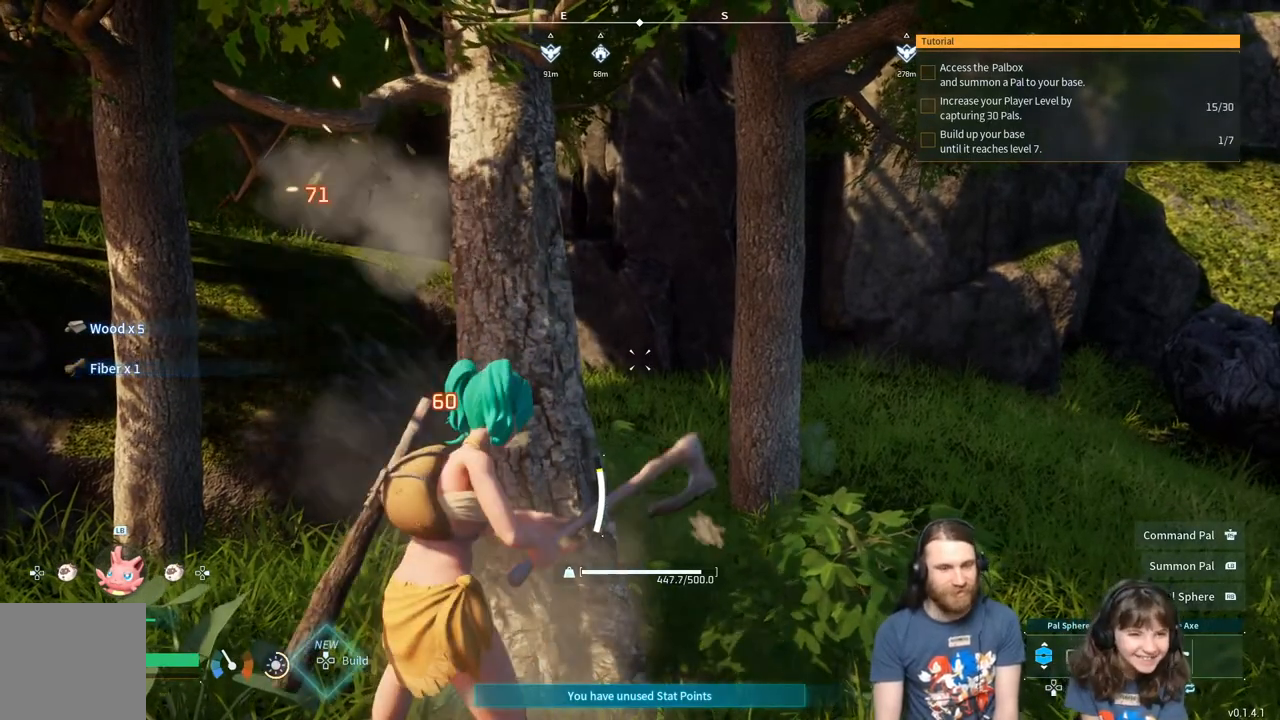
{"buttons": ["R2"], "left_stick": "down", "right_stick": "center", "events": [[500, "left_stick", "down"]]}
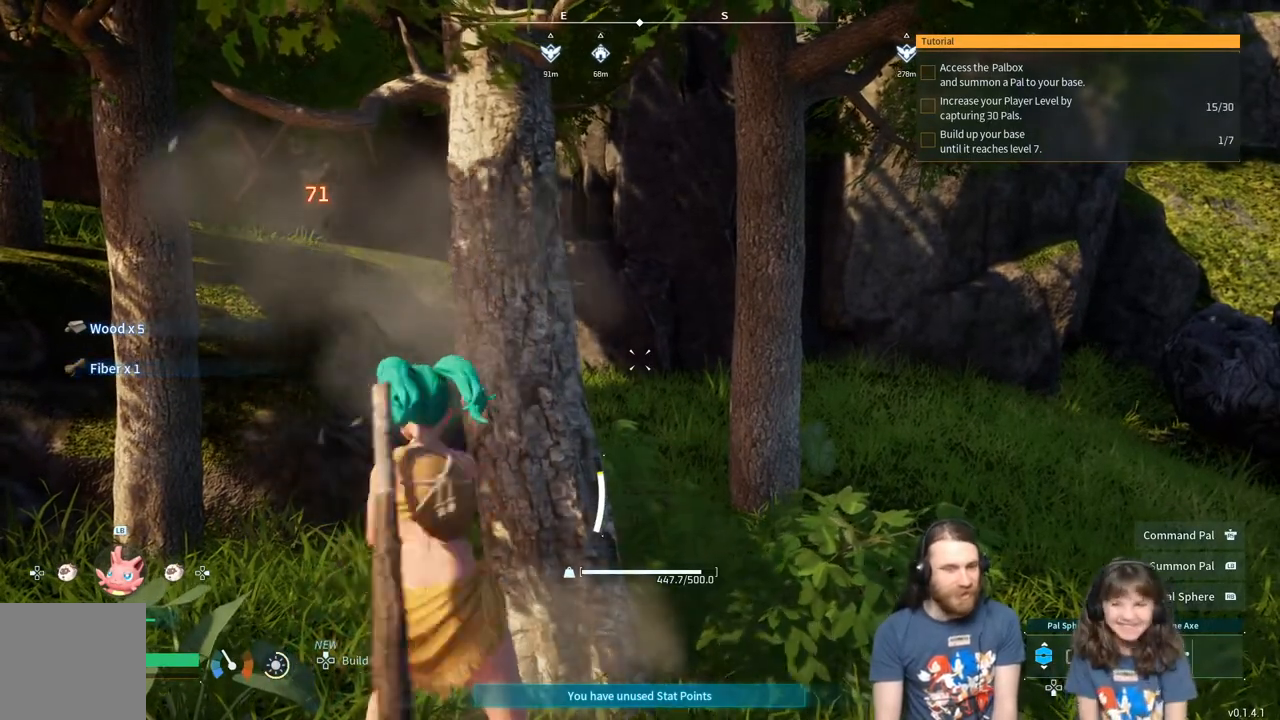
{"buttons": ["R2"], "left_stick": "center", "right_stick": "center", "events": [[83, "left_stick", "center"]]}
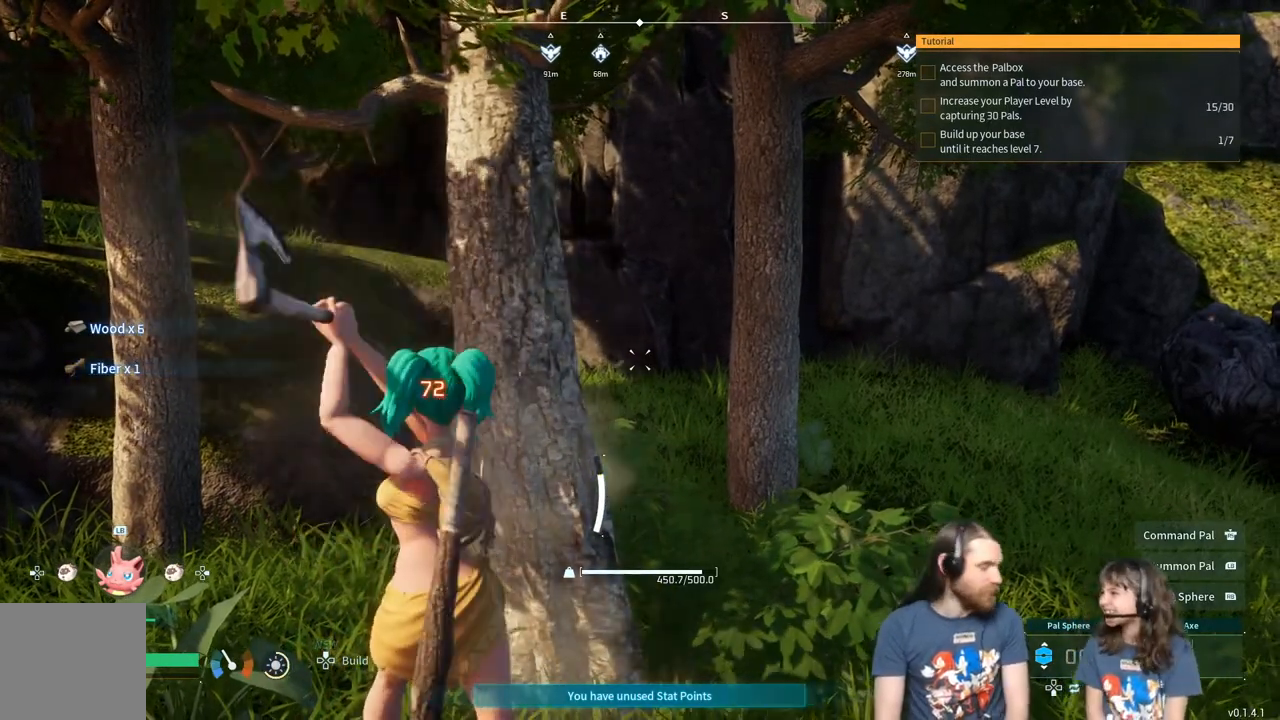
{"buttons": ["R2"], "left_stick": "center", "right_stick": "center", "events": []}
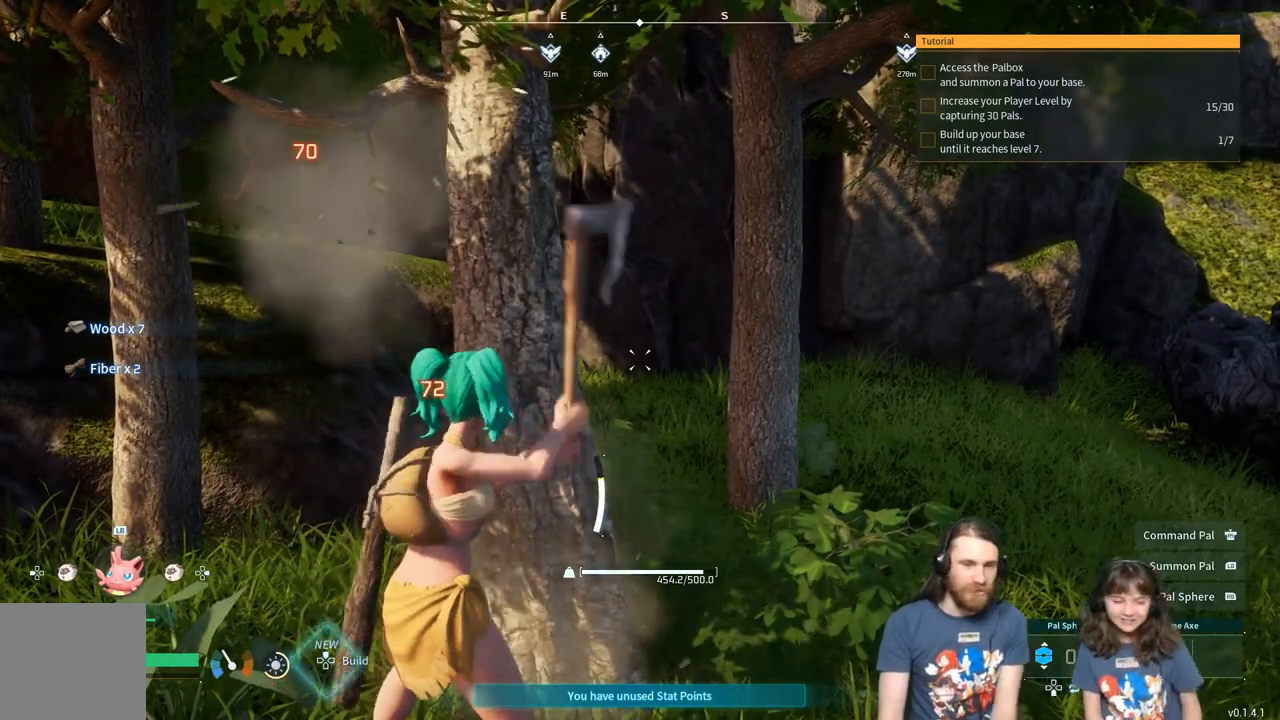
{"buttons": ["R2"], "left_stick": "center", "right_stick": "center", "events": []}
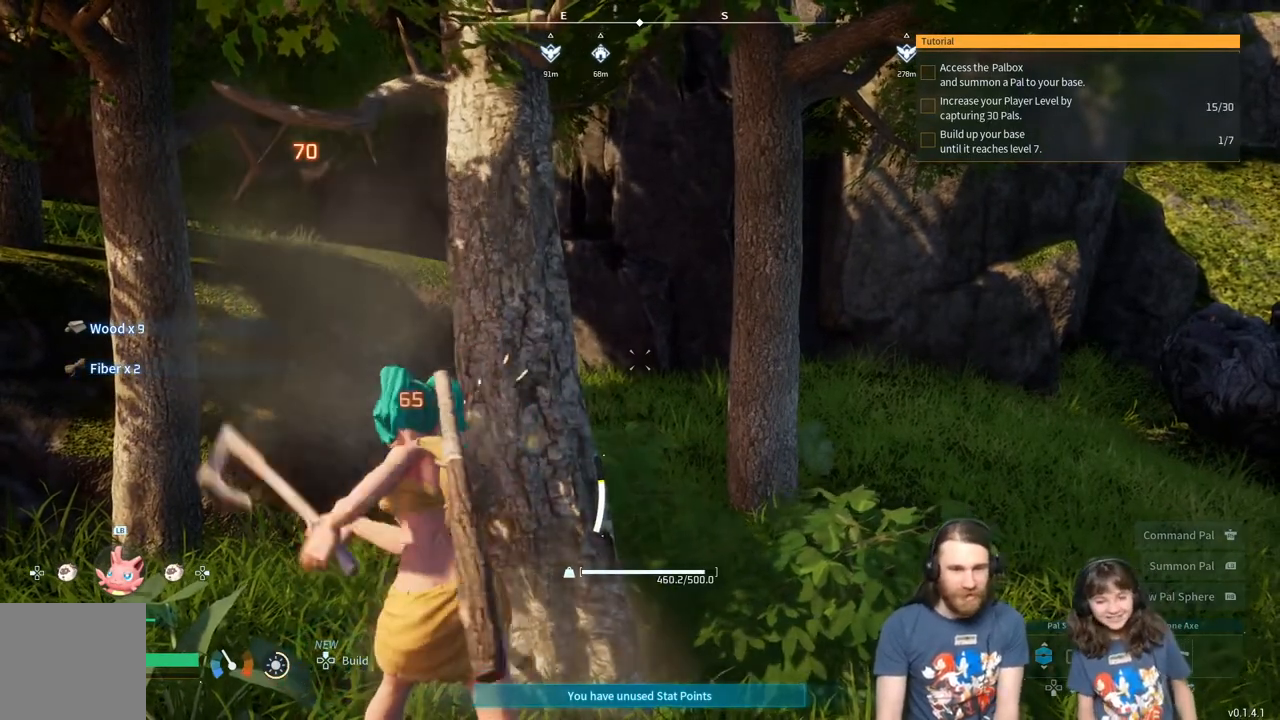
{"buttons": ["R2"], "left_stick": "center", "right_stick": "center", "events": []}
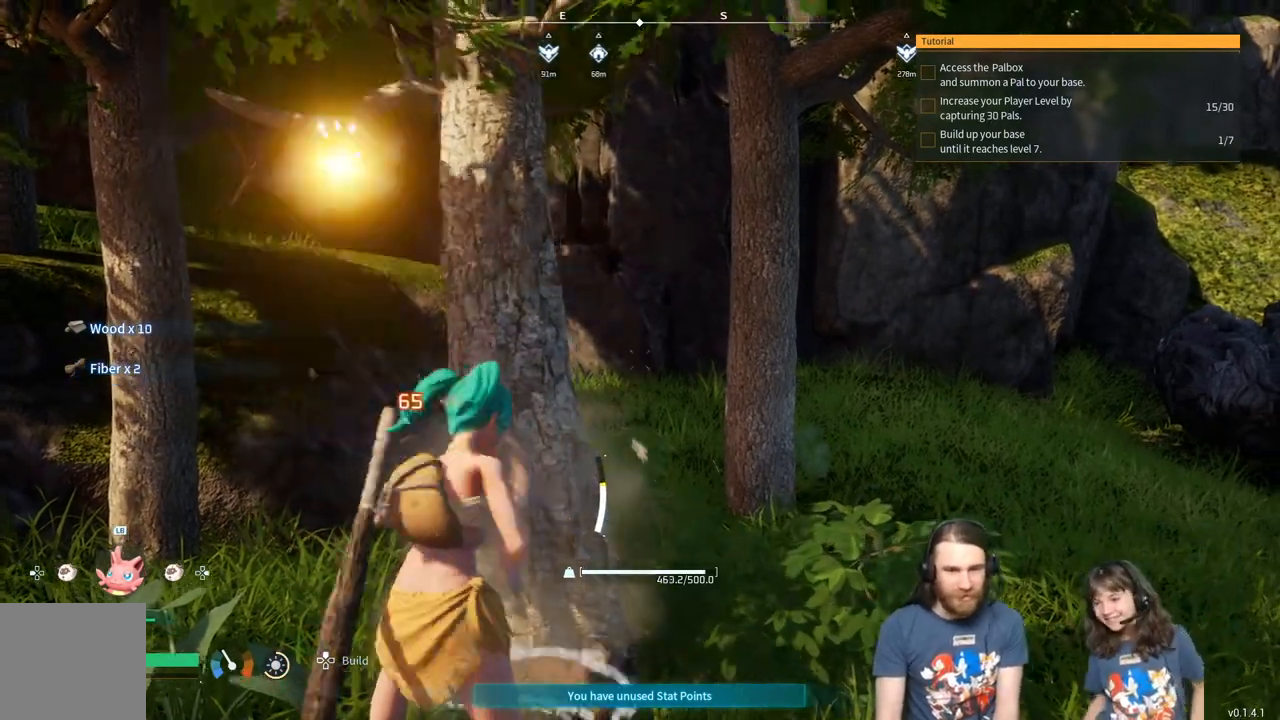
{"buttons": ["R2"], "left_stick": "center", "right_stick": "center", "events": []}
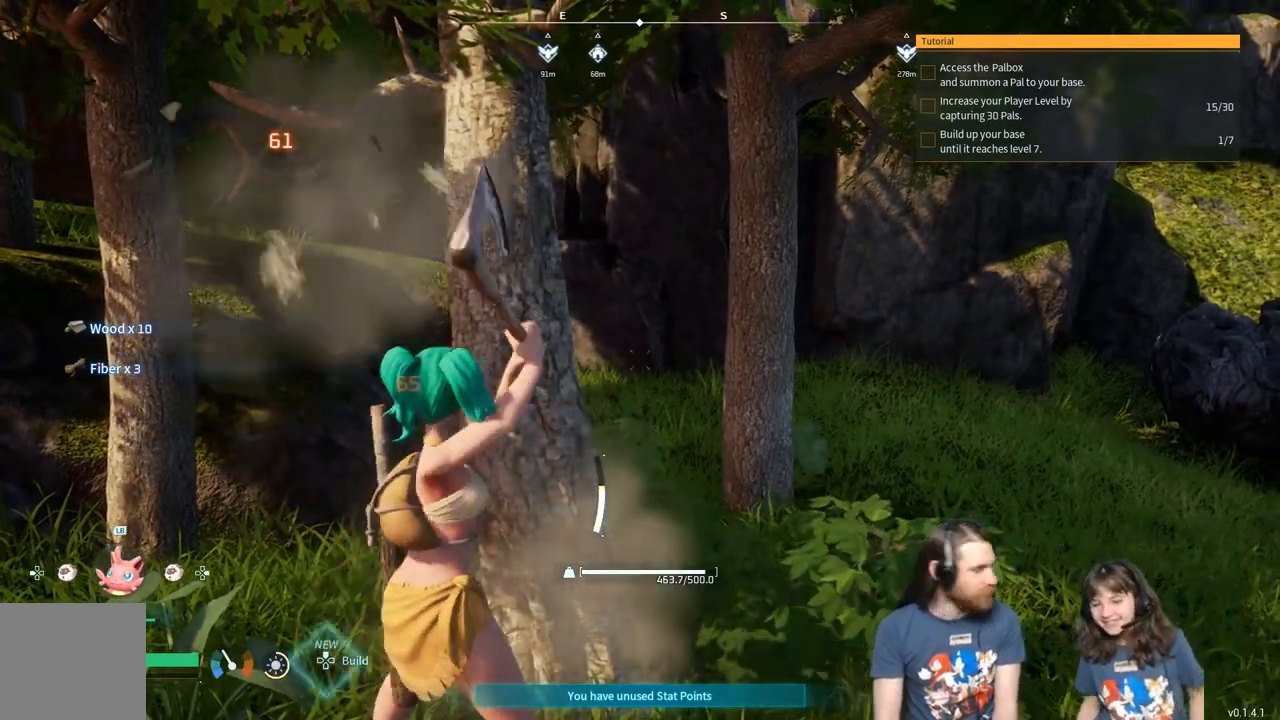
{"buttons": ["R2"], "left_stick": "center", "right_stick": "center", "events": []}
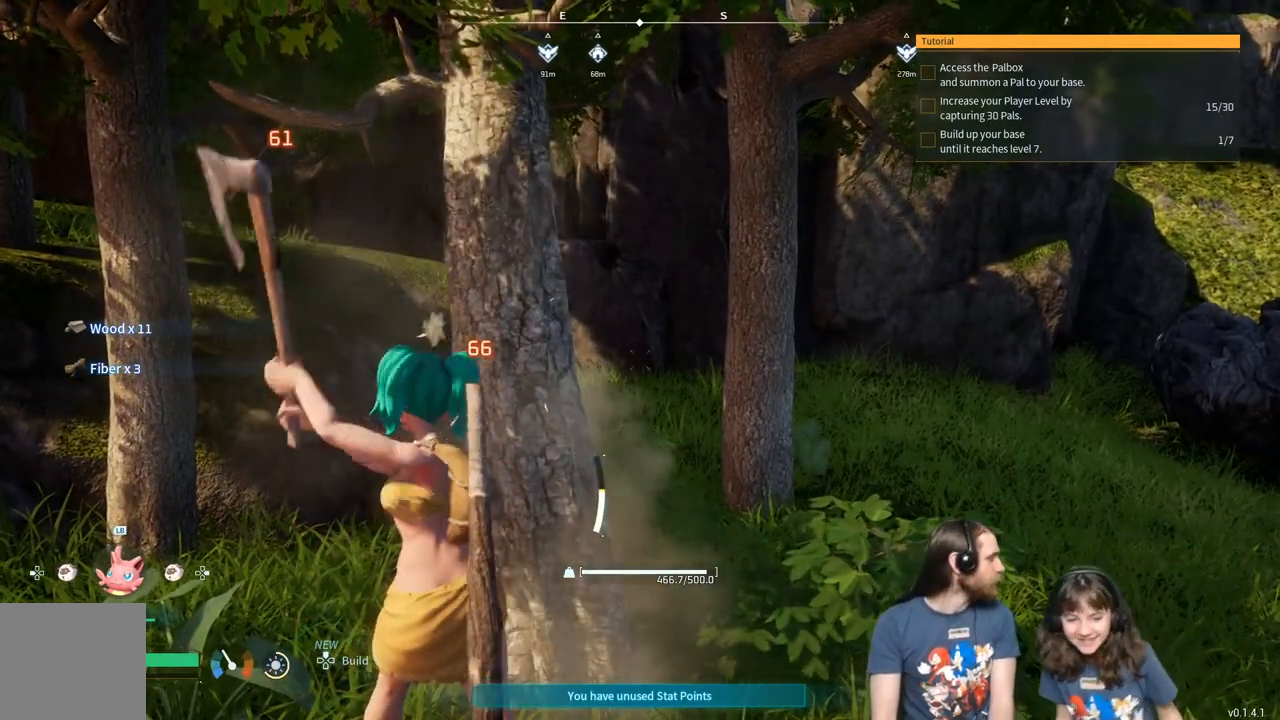
{"buttons": ["R2"], "left_stick": "center", "right_stick": "center", "events": []}
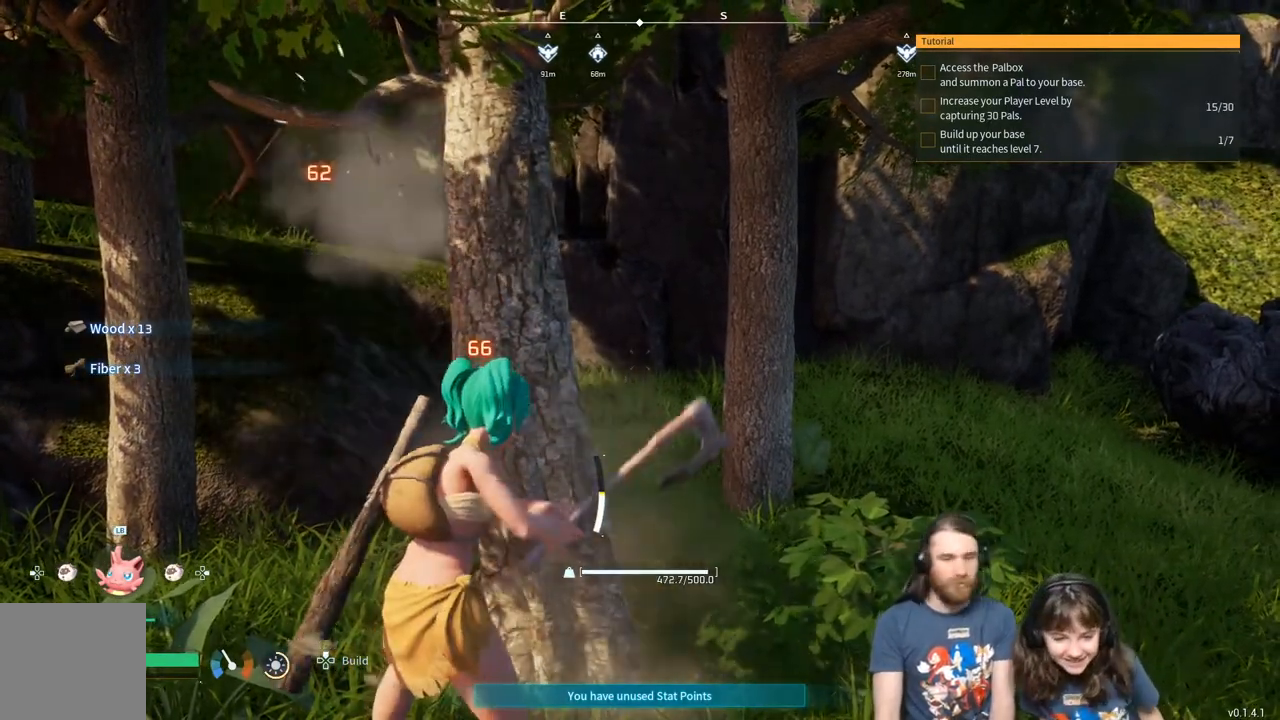
{"buttons": ["R2"], "left_stick": "center", "right_stick": "center", "events": []}
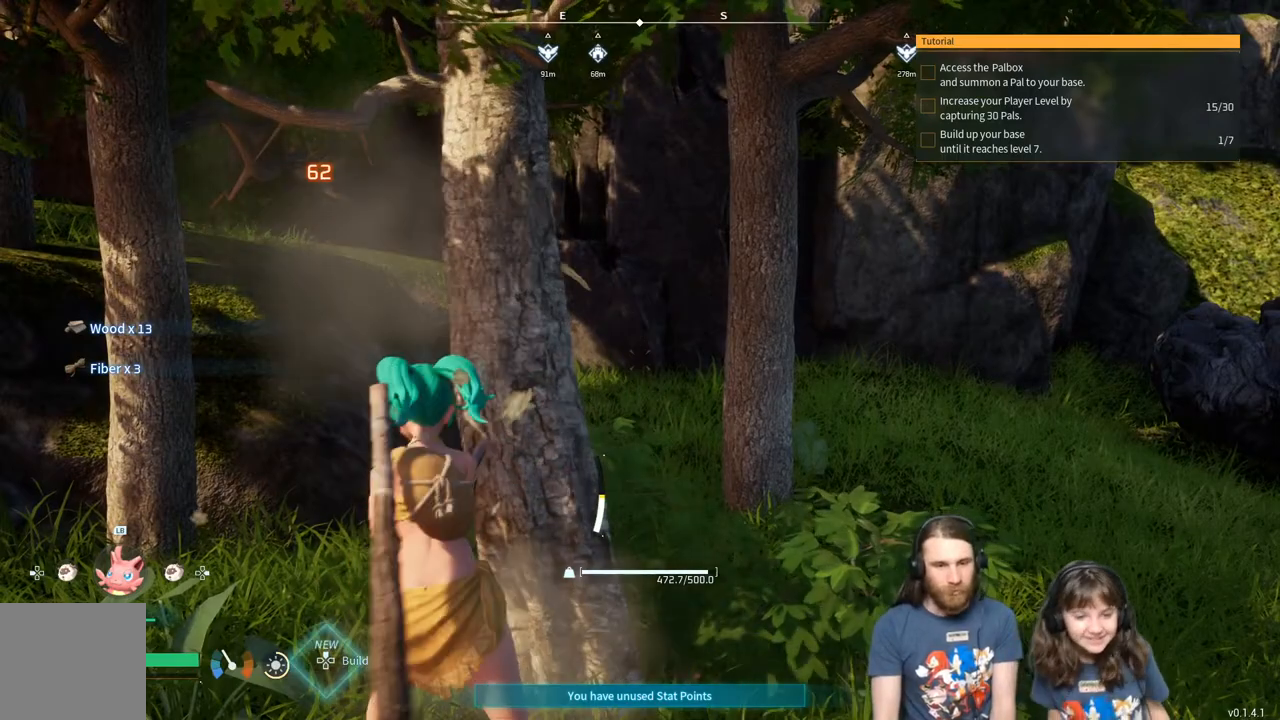
{"buttons": ["R2"], "left_stick": "center", "right_stick": "center", "events": []}
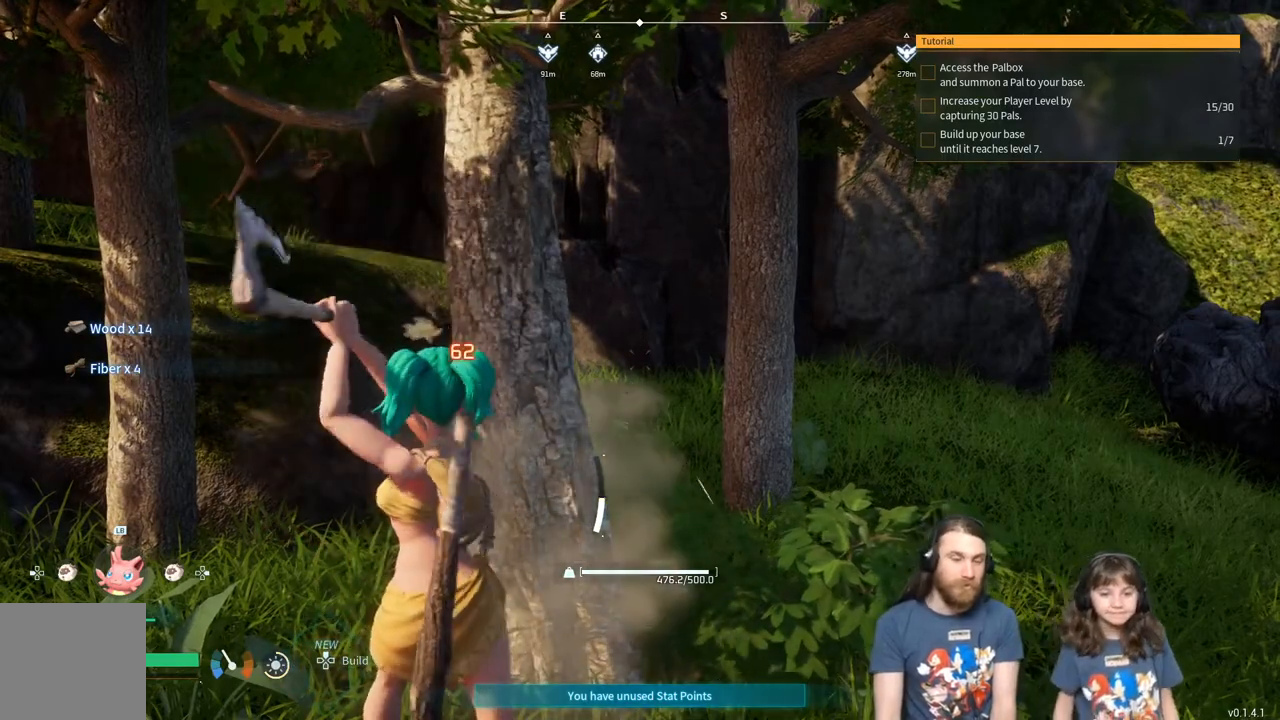
{"buttons": ["R2"], "left_stick": "center", "right_stick": "center", "events": []}
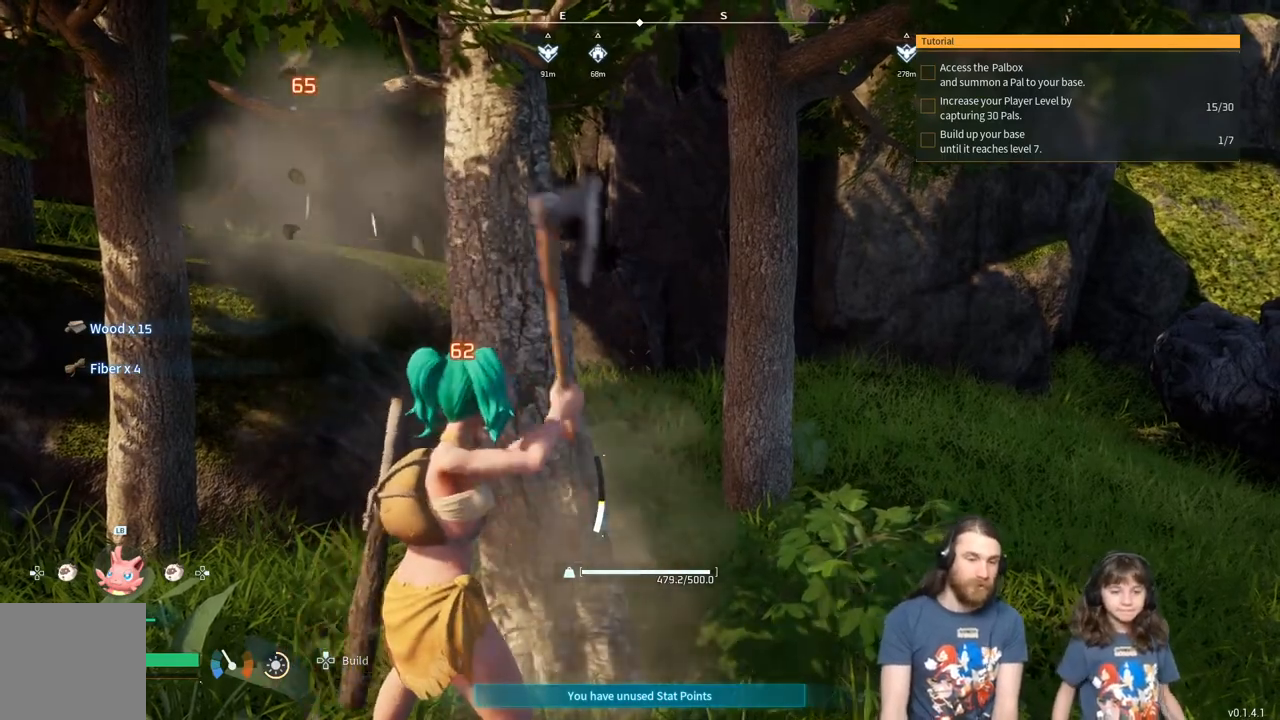
{"buttons": ["R2"], "left_stick": "center", "right_stick": "center", "events": []}
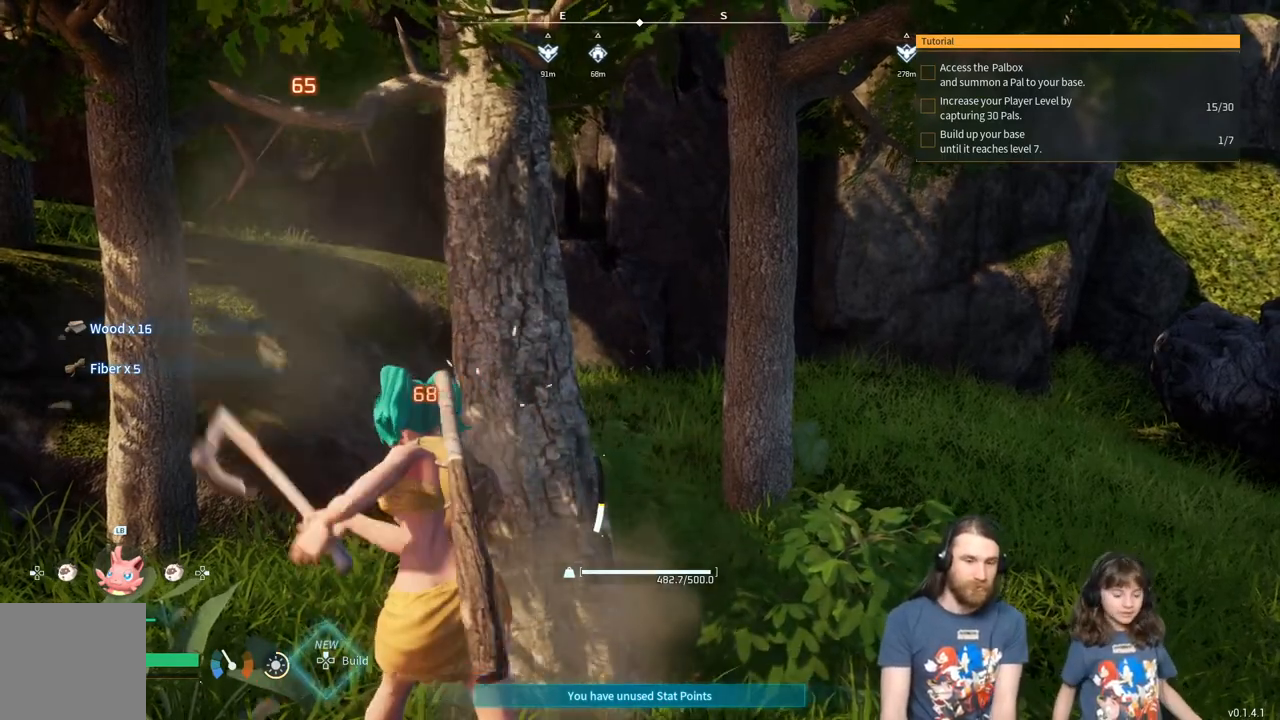
{"buttons": ["R2"], "left_stick": "center", "right_stick": "center", "events": []}
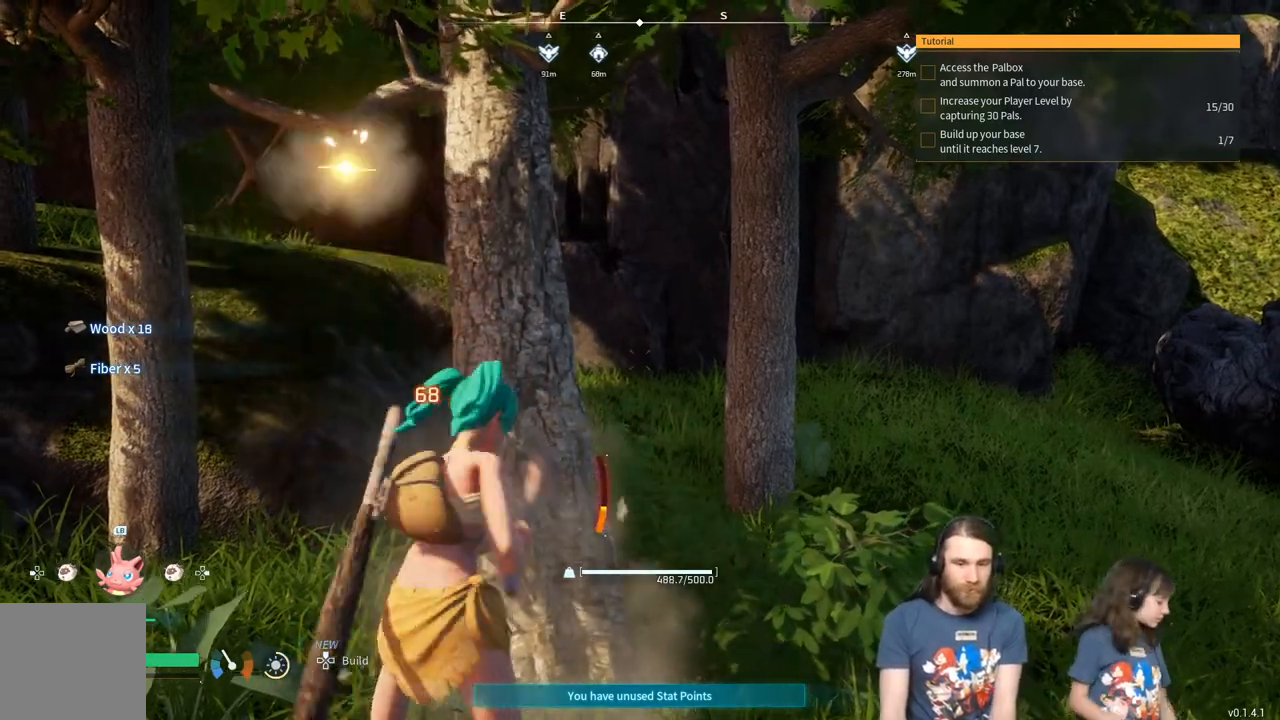
{"buttons": ["R2"], "left_stick": "center", "right_stick": "center", "events": []}
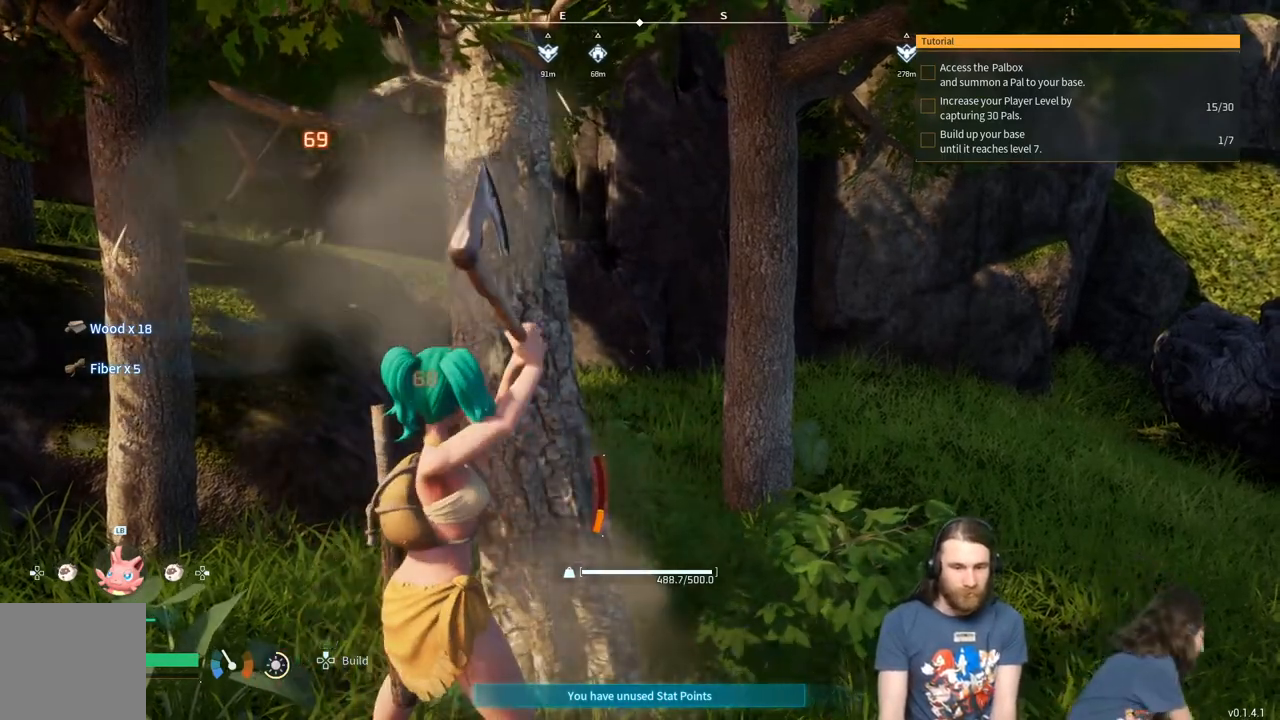
{"buttons": ["R2"], "left_stick": "center", "right_stick": "center", "events": []}
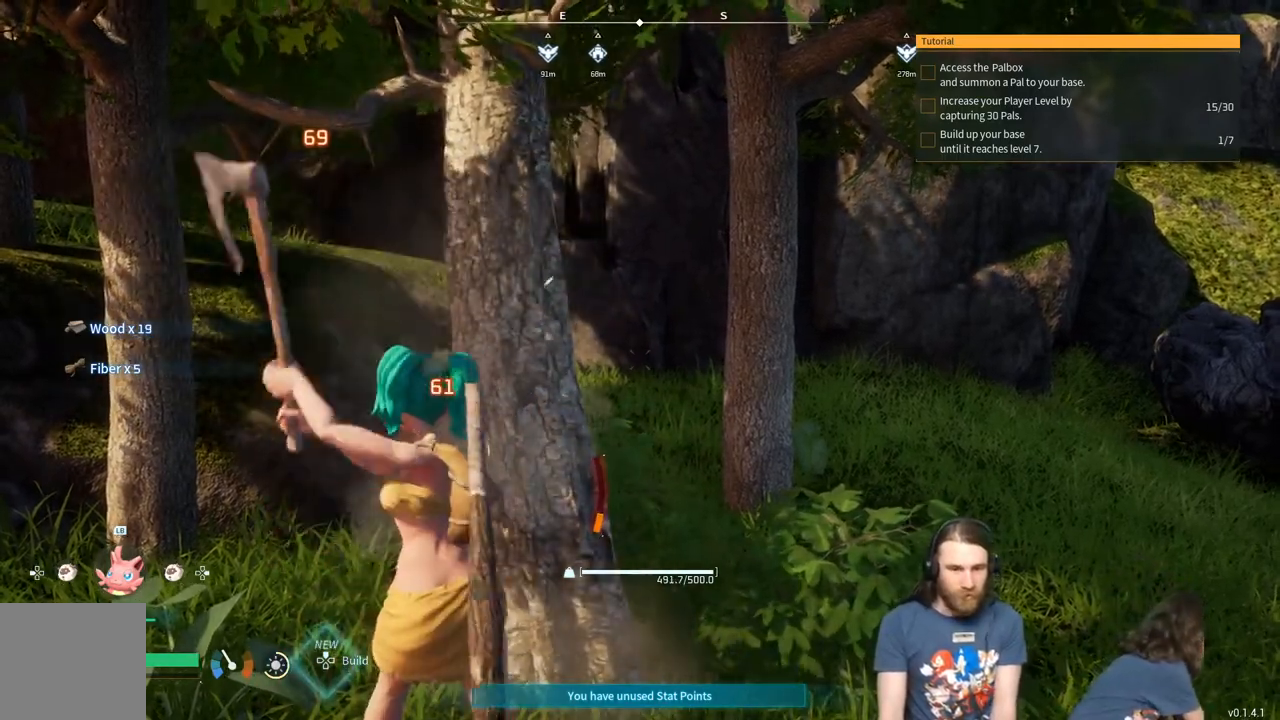
{"buttons": ["R2"], "left_stick": "center", "right_stick": "center", "events": []}
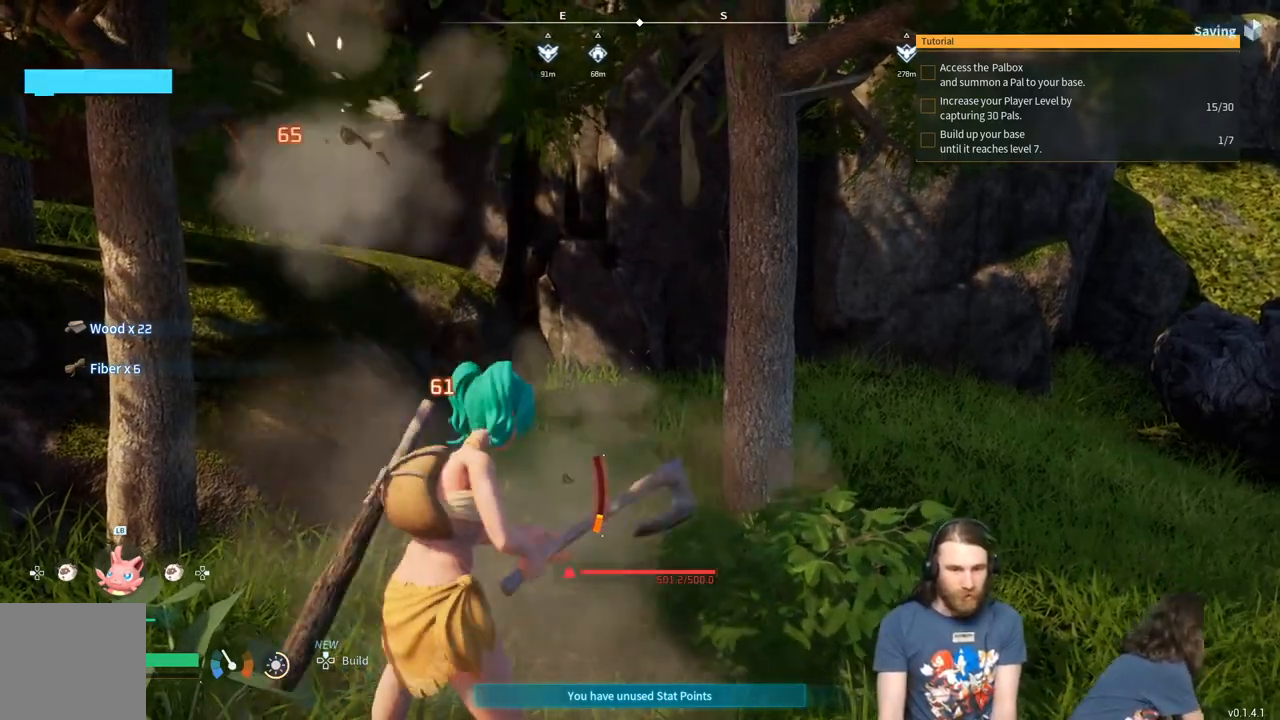
{"buttons": [], "left_stick": "center", "right_stick": "center", "events": [[33, "R2", "up"]]}